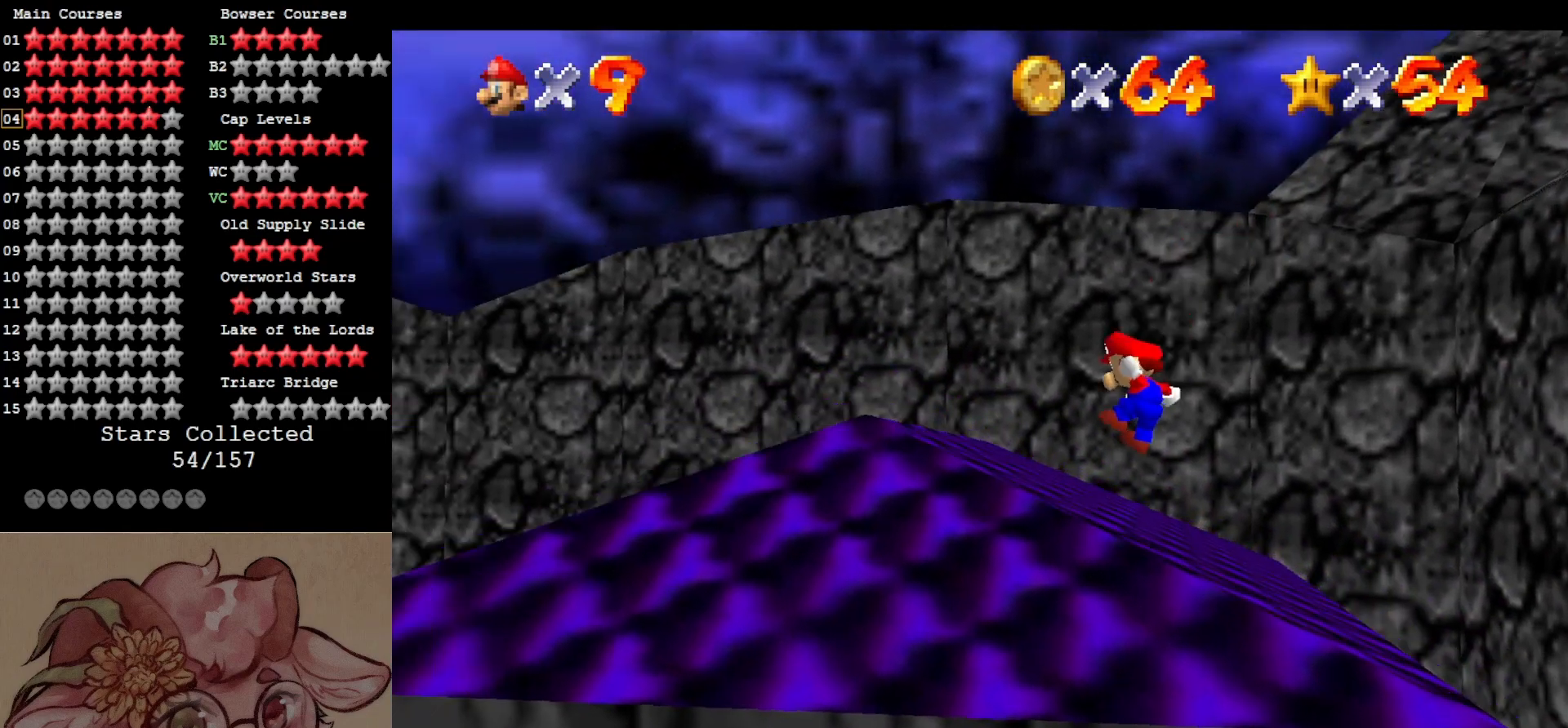
Gameplay with a controller (Nintendo layout); each line is a JSON object with the inputs held at the frame after it. "events" lists button and stick changes between this image and that frame as [ms after this image, input, new state], when the widget could be followed in between. Not read: L3 R3.
{"buttons": [], "left_stick": "left", "events": [[167, "A", "up"]]}
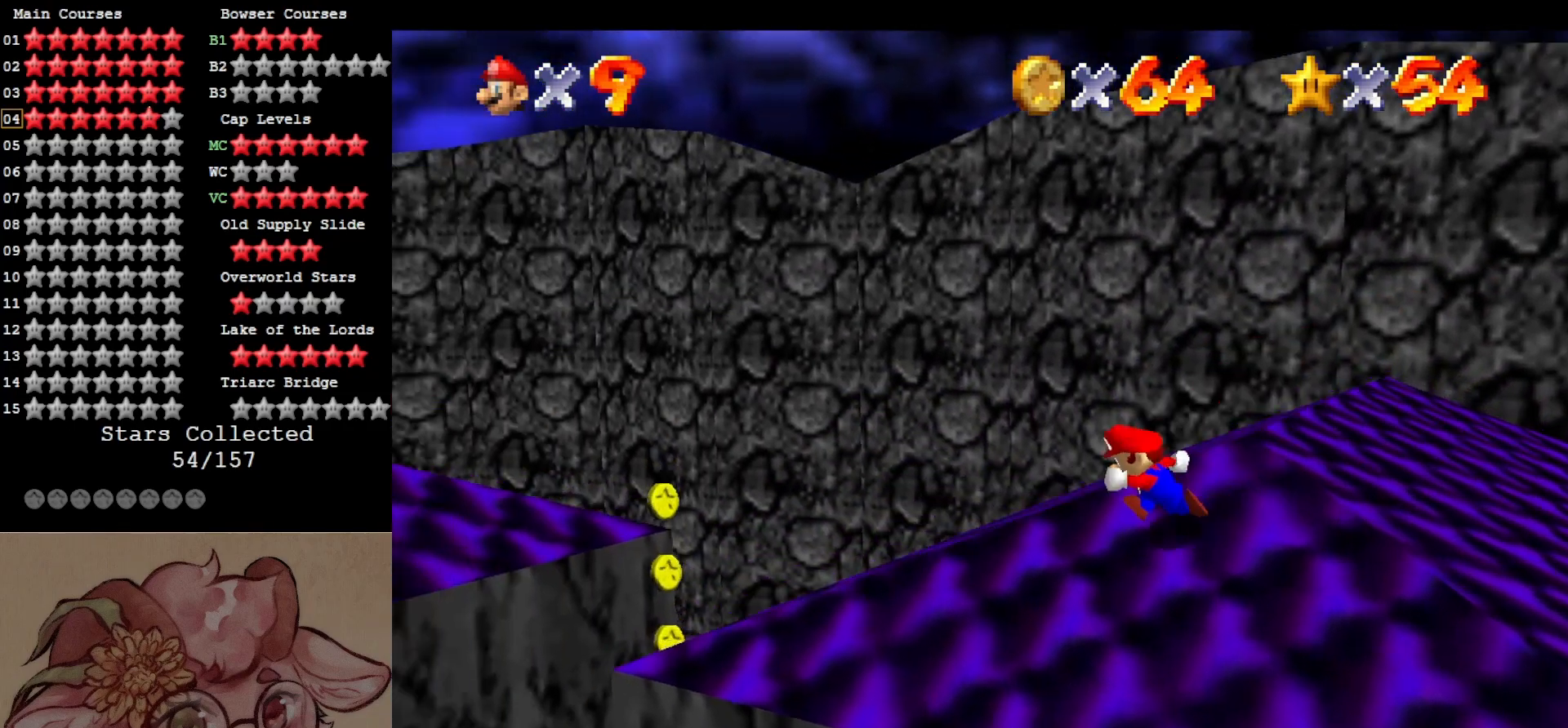
{"buttons": ["C_LEFT"], "left_stick": "center", "events": [[67, "left_stick", "center"], [300, "left_stick", "up"], [367, "left_stick", "up-left"], [500, "C_LEFT", "down"], [500, "left_stick", "center"]]}
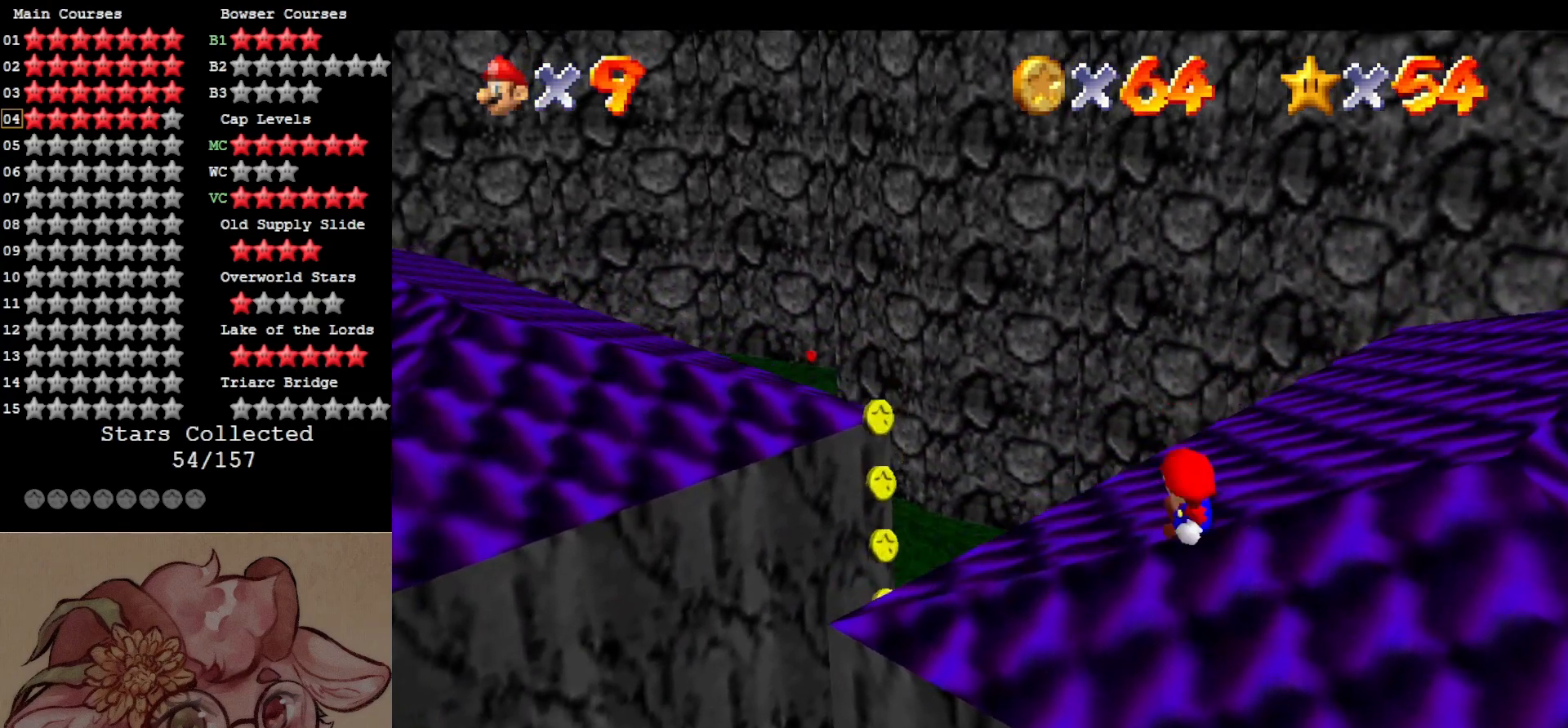
{"buttons": ["C_LEFT"], "left_stick": "center", "events": [[100, "C_LEFT", "up"], [400, "C_LEFT", "down"]]}
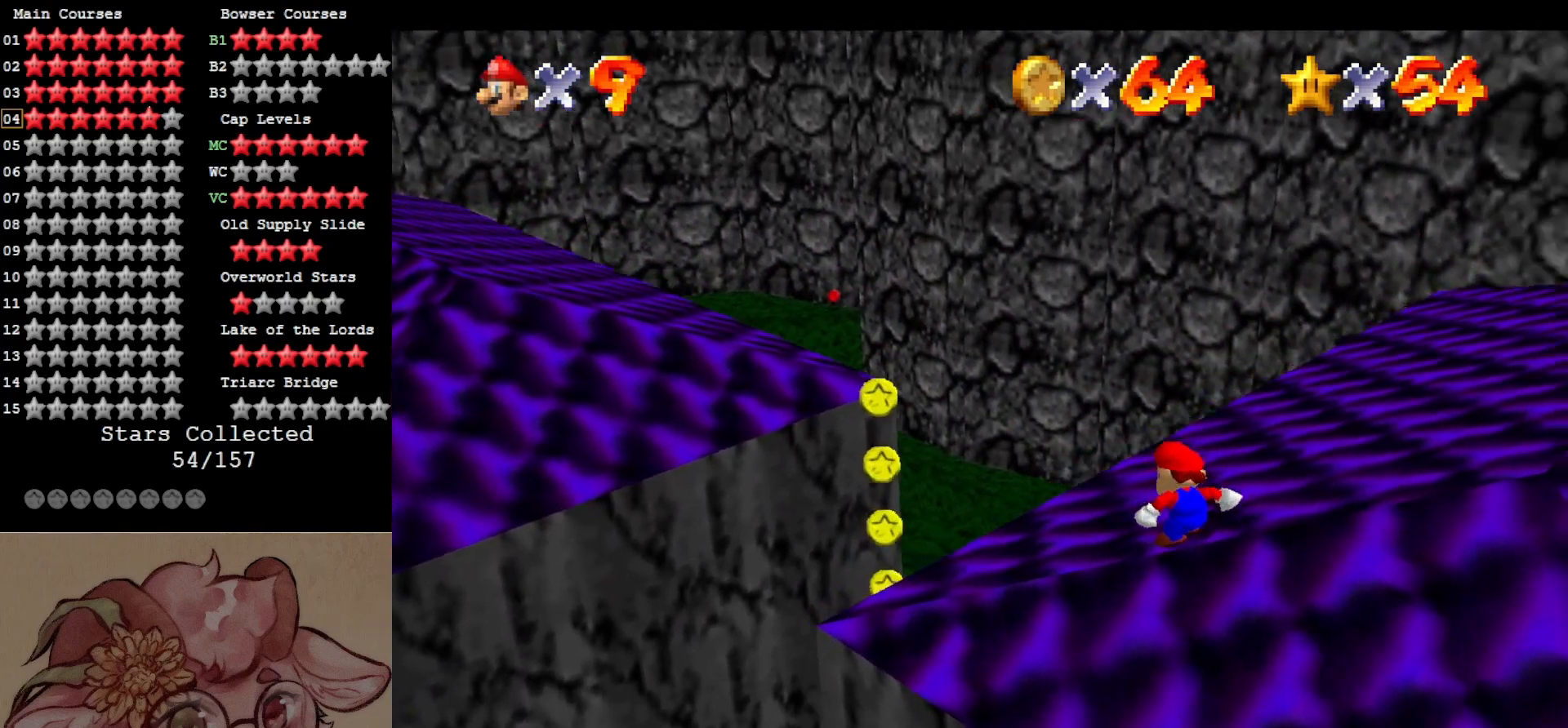
{"buttons": [], "left_stick": "left", "events": [[33, "C_LEFT", "up"], [367, "left_stick", "left"]]}
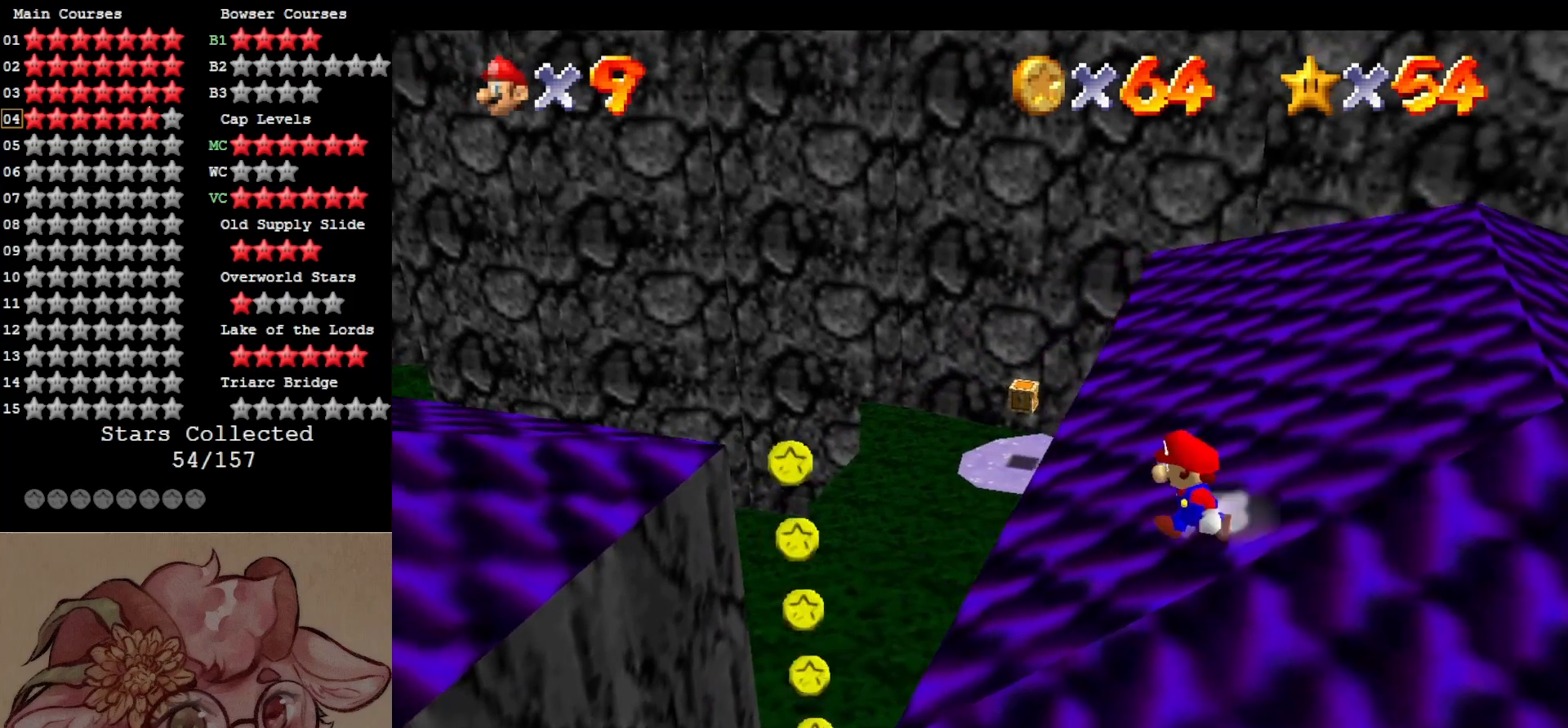
{"buttons": [], "left_stick": "up-left", "events": [[233, "A", "down"], [333, "A", "up"], [367, "left_stick", "up-left"]]}
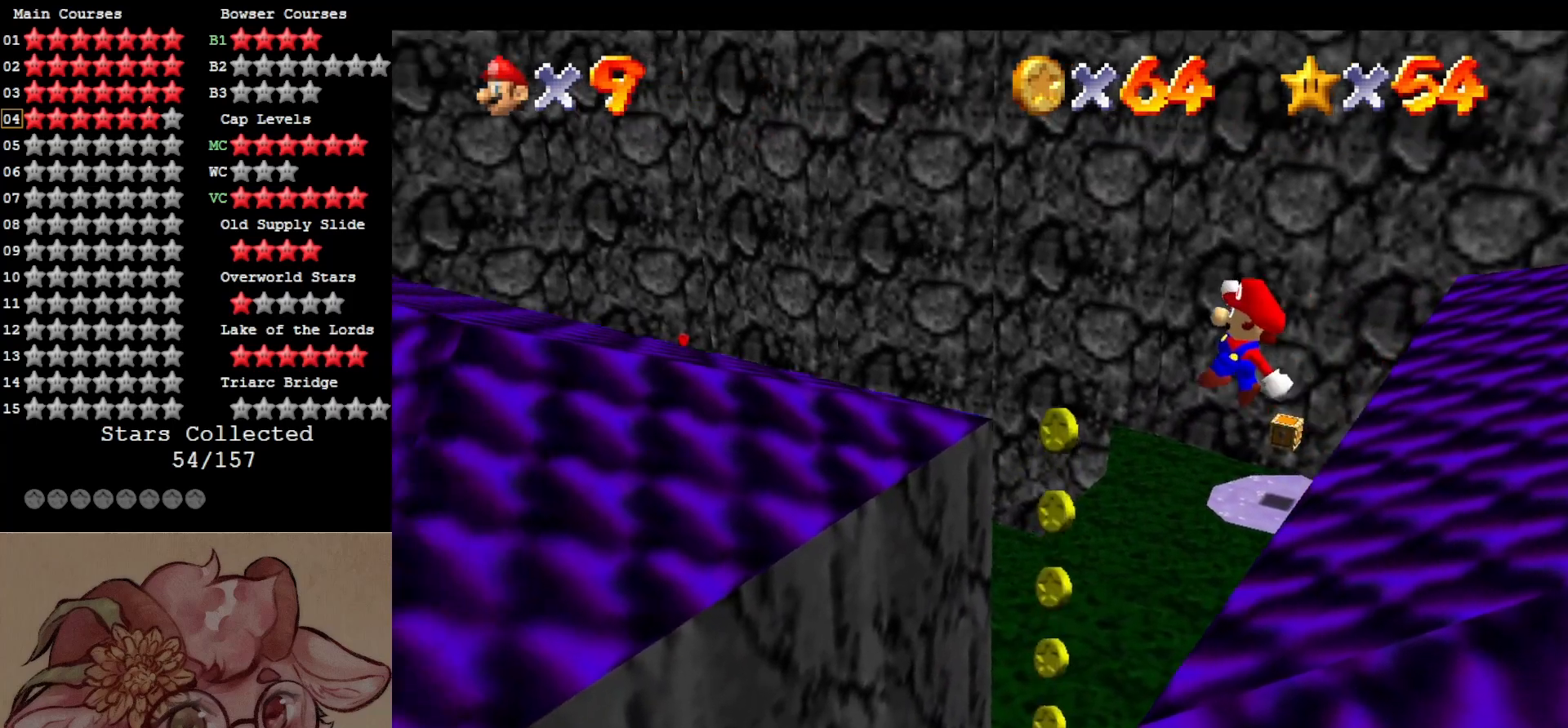
{"buttons": [], "left_stick": "left", "events": [[200, "left_stick", "left"]]}
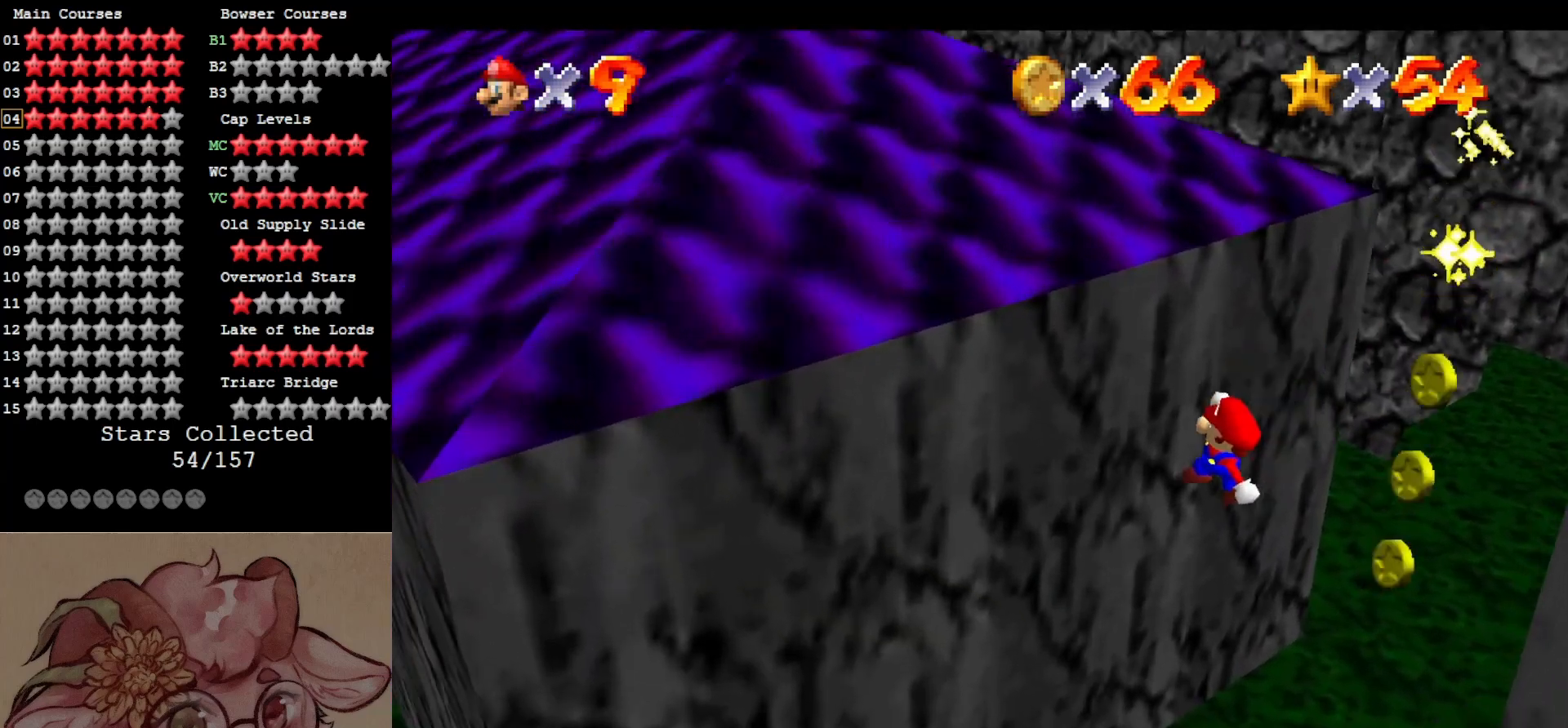
{"buttons": [], "left_stick": "down-right", "events": [[100, "A", "down"], [100, "left_stick", "down-right"], [500, "A", "up"]]}
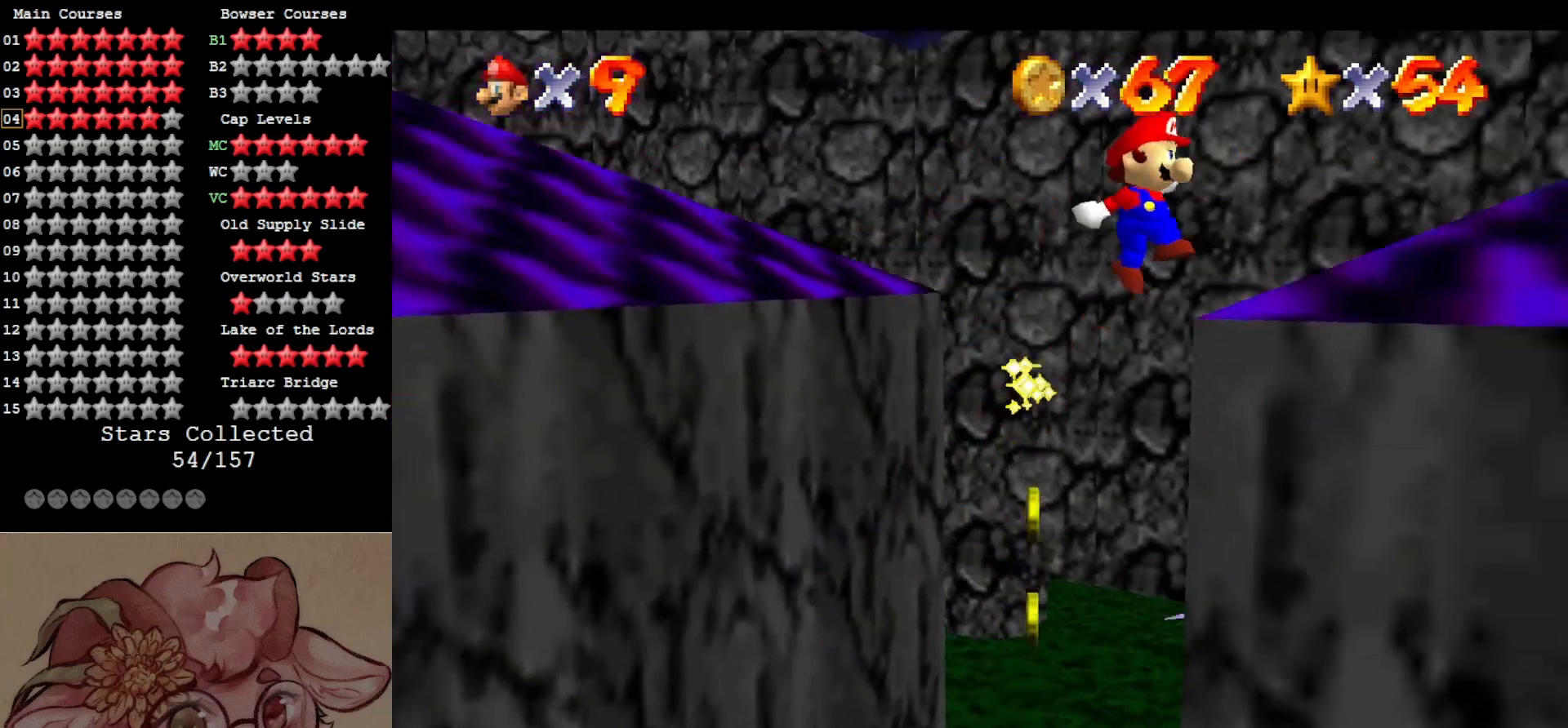
{"buttons": [], "left_stick": "up-right", "events": [[67, "left_stick", "right"], [367, "left_stick", "up-right"]]}
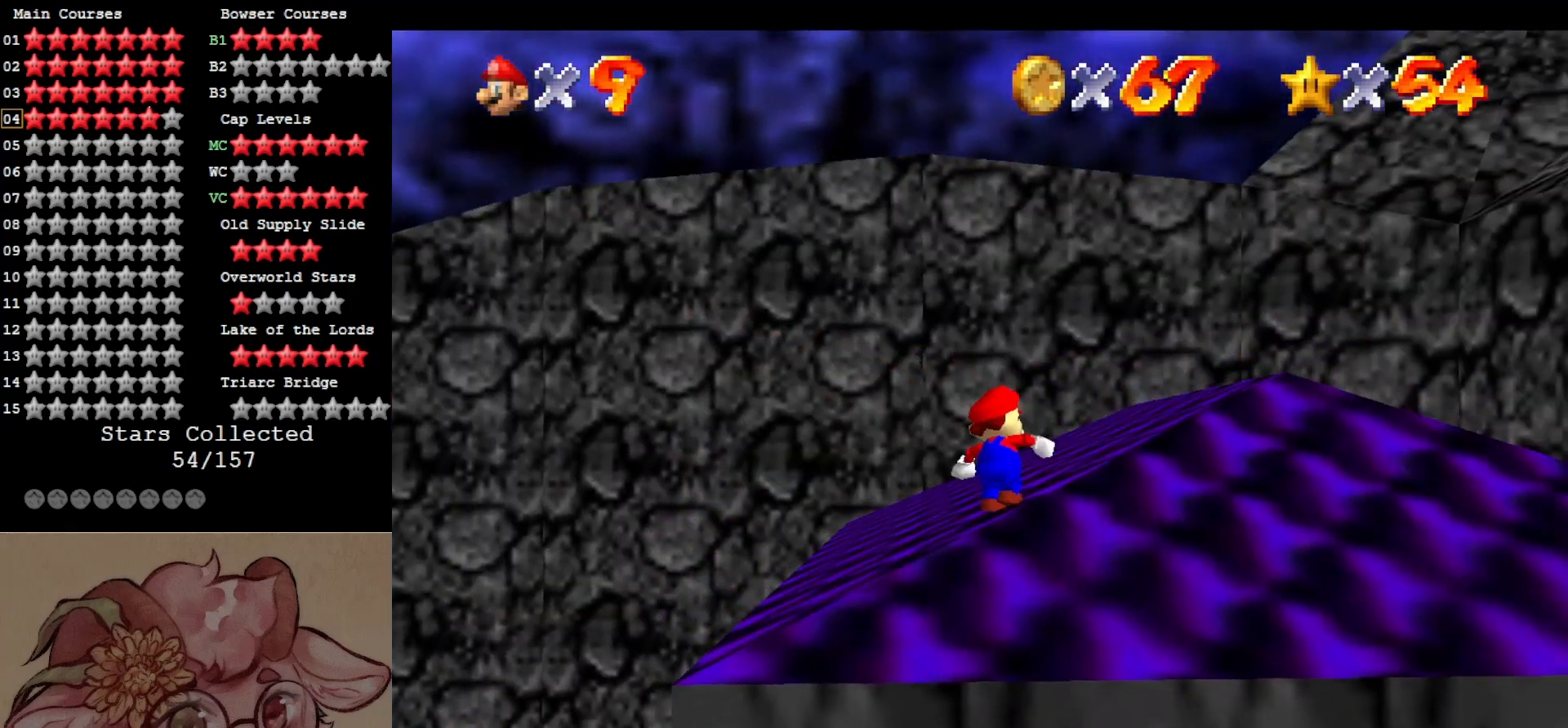
{"buttons": [], "left_stick": "up", "events": [[300, "left_stick", "center"], [467, "left_stick", "up"]]}
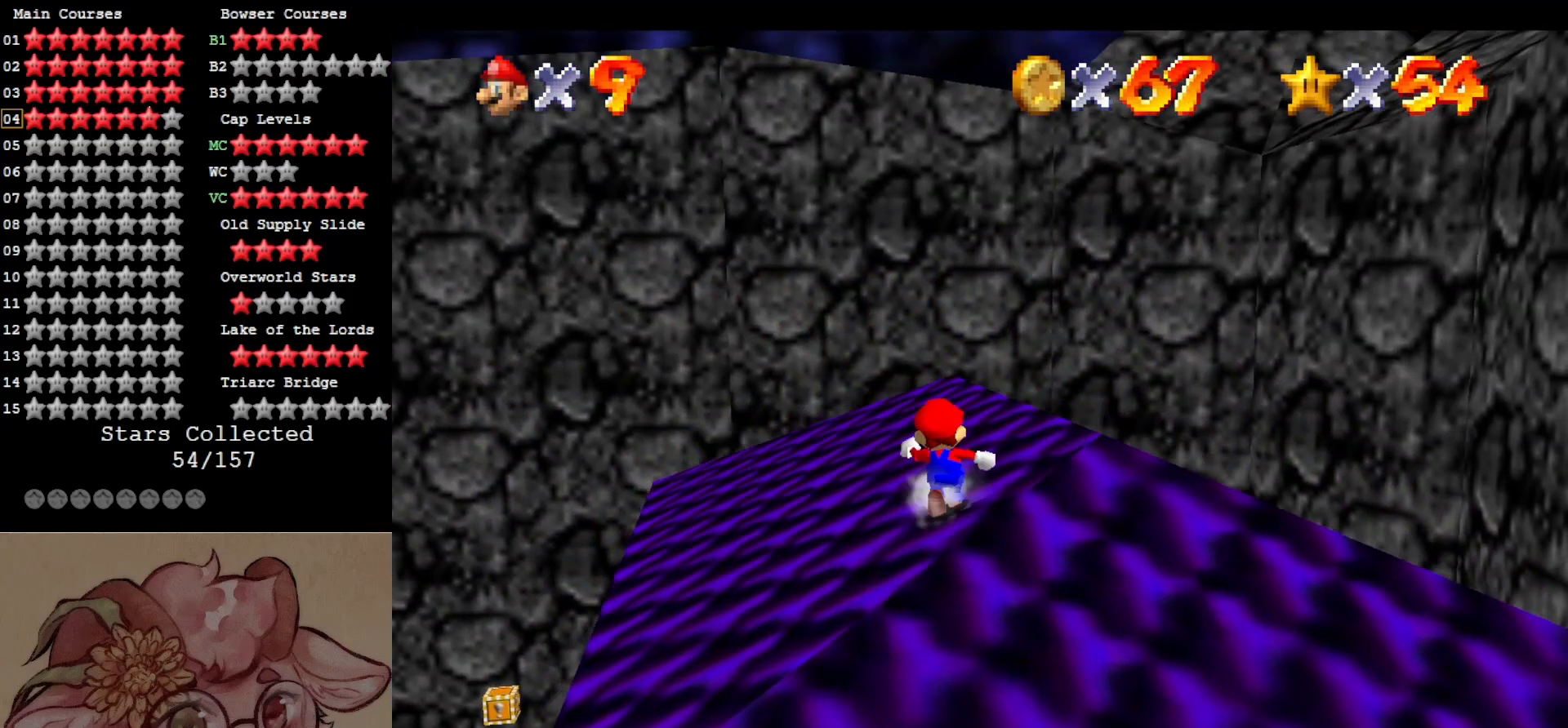
{"buttons": [], "left_stick": "down", "events": [[167, "left_stick", "left"], [300, "left_stick", "down-left"], [433, "left_stick", "down"]]}
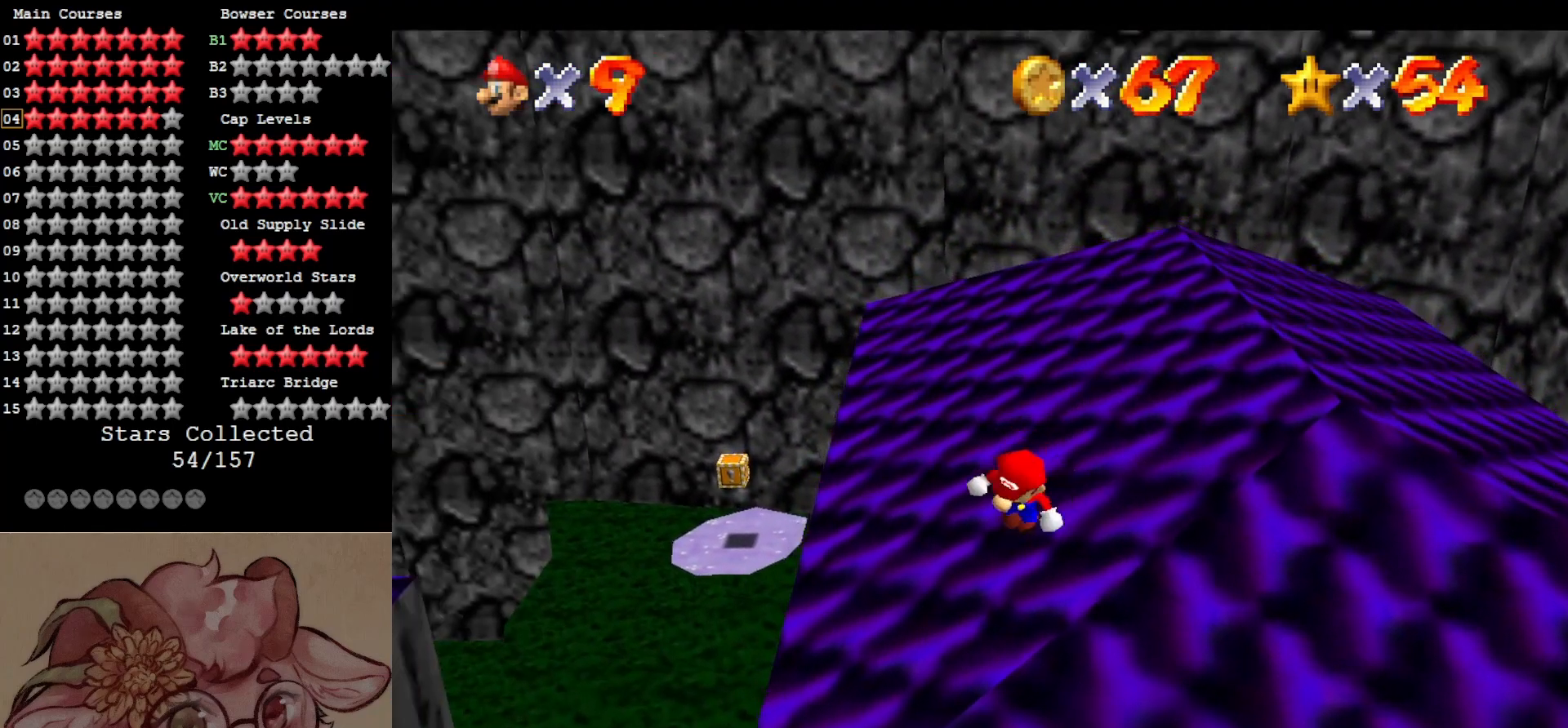
{"buttons": [], "left_stick": "center", "events": [[267, "left_stick", "center"]]}
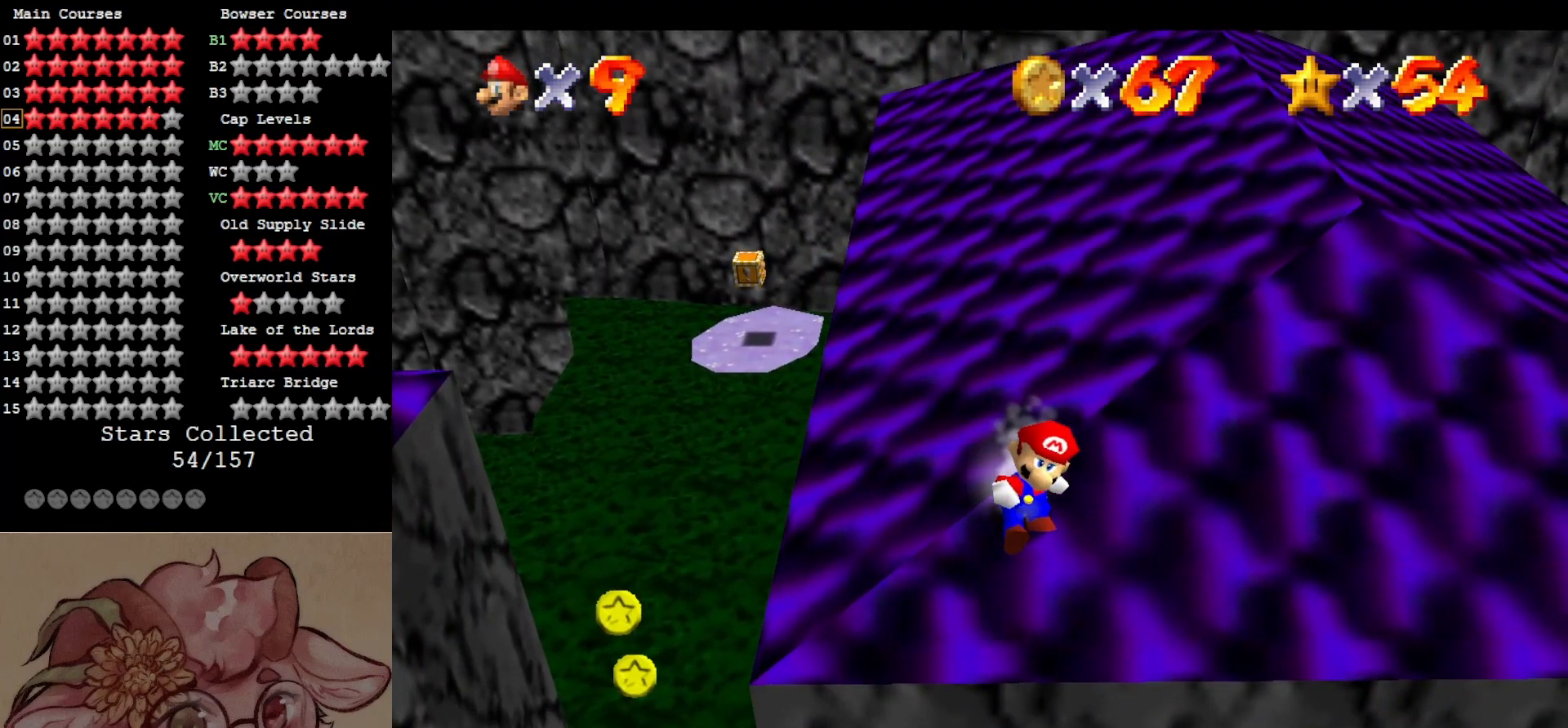
{"buttons": [], "left_stick": "center", "events": [[267, "left_stick", "up"], [333, "left_stick", "center"]]}
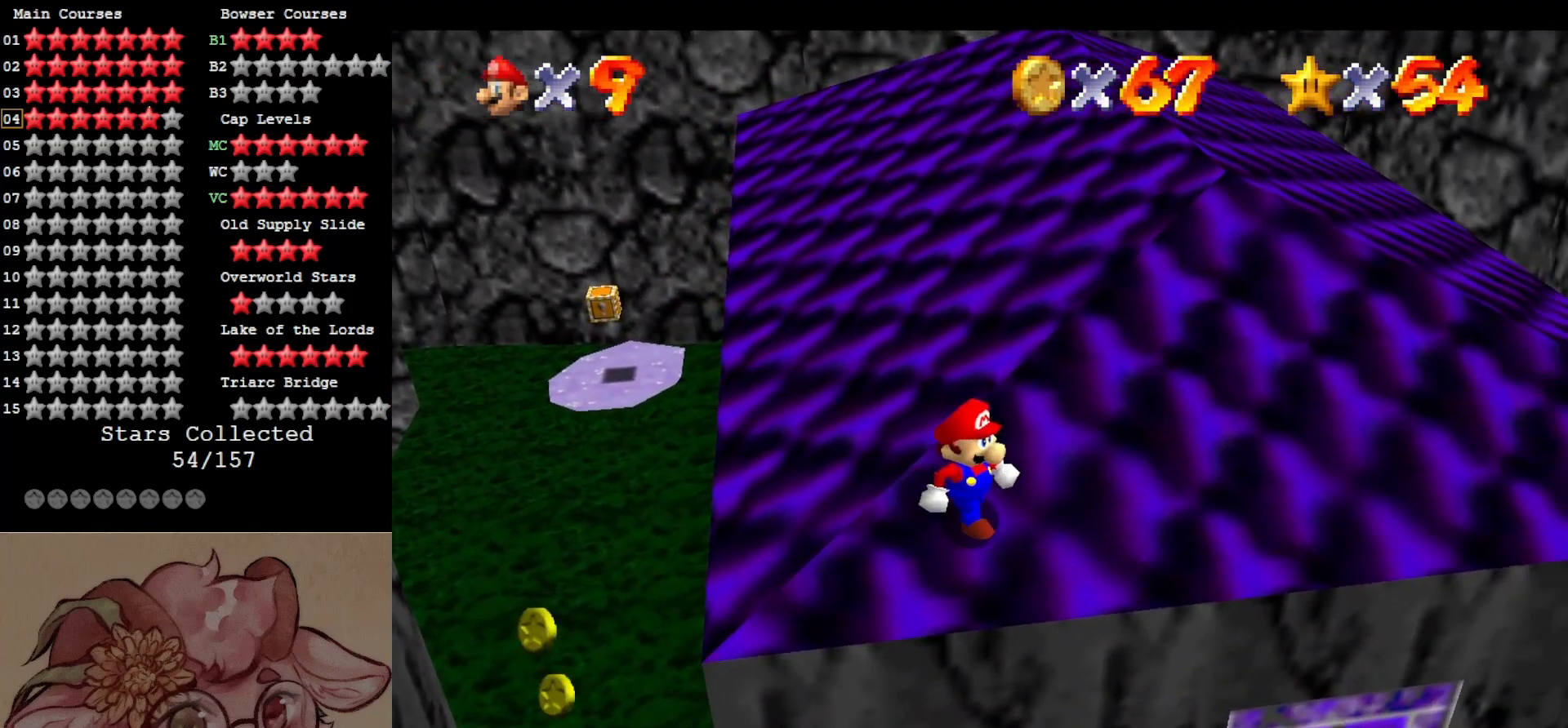
{"buttons": [], "left_stick": "up-left", "events": [[300, "left_stick", "up"], [400, "left_stick", "up-left"]]}
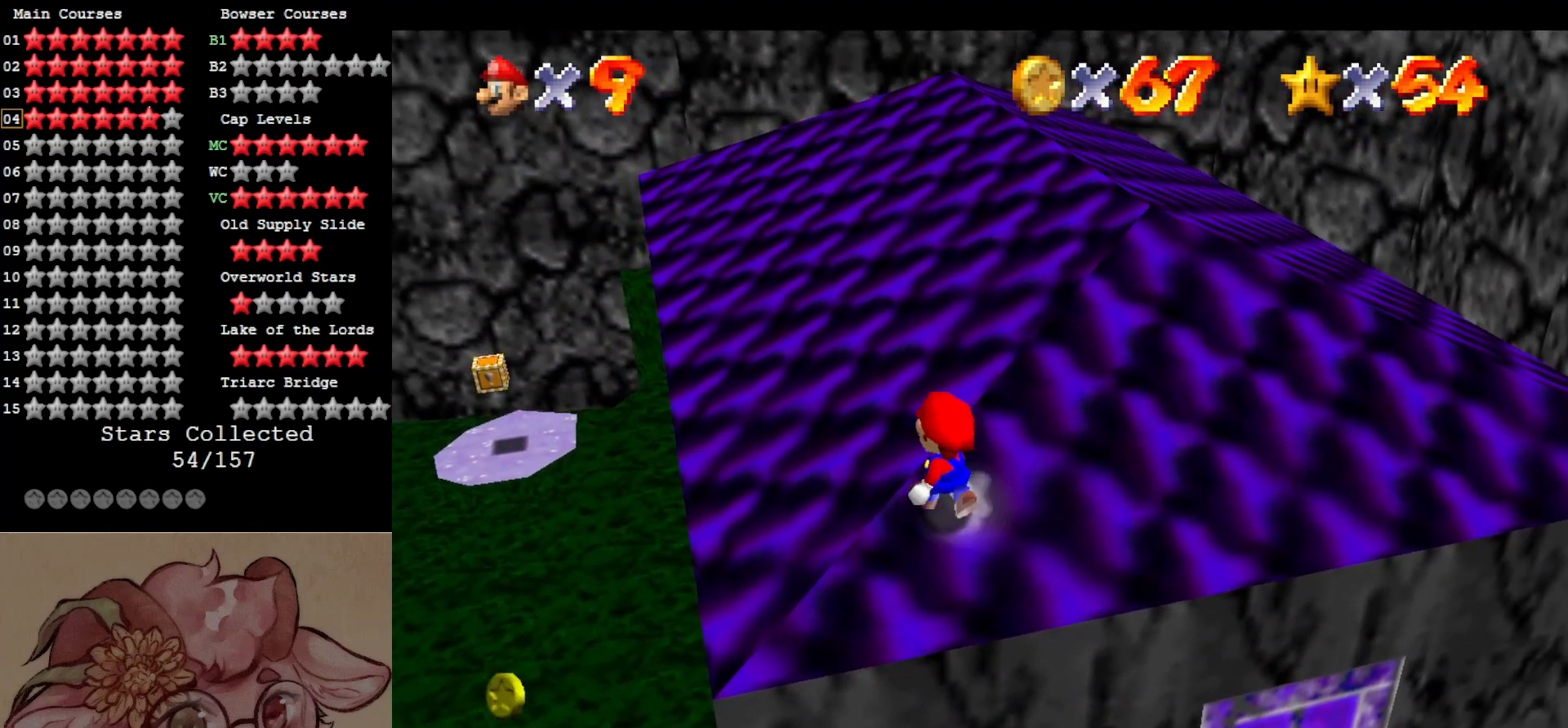
{"buttons": [], "left_stick": "left", "events": [[133, "left_stick", "left"]]}
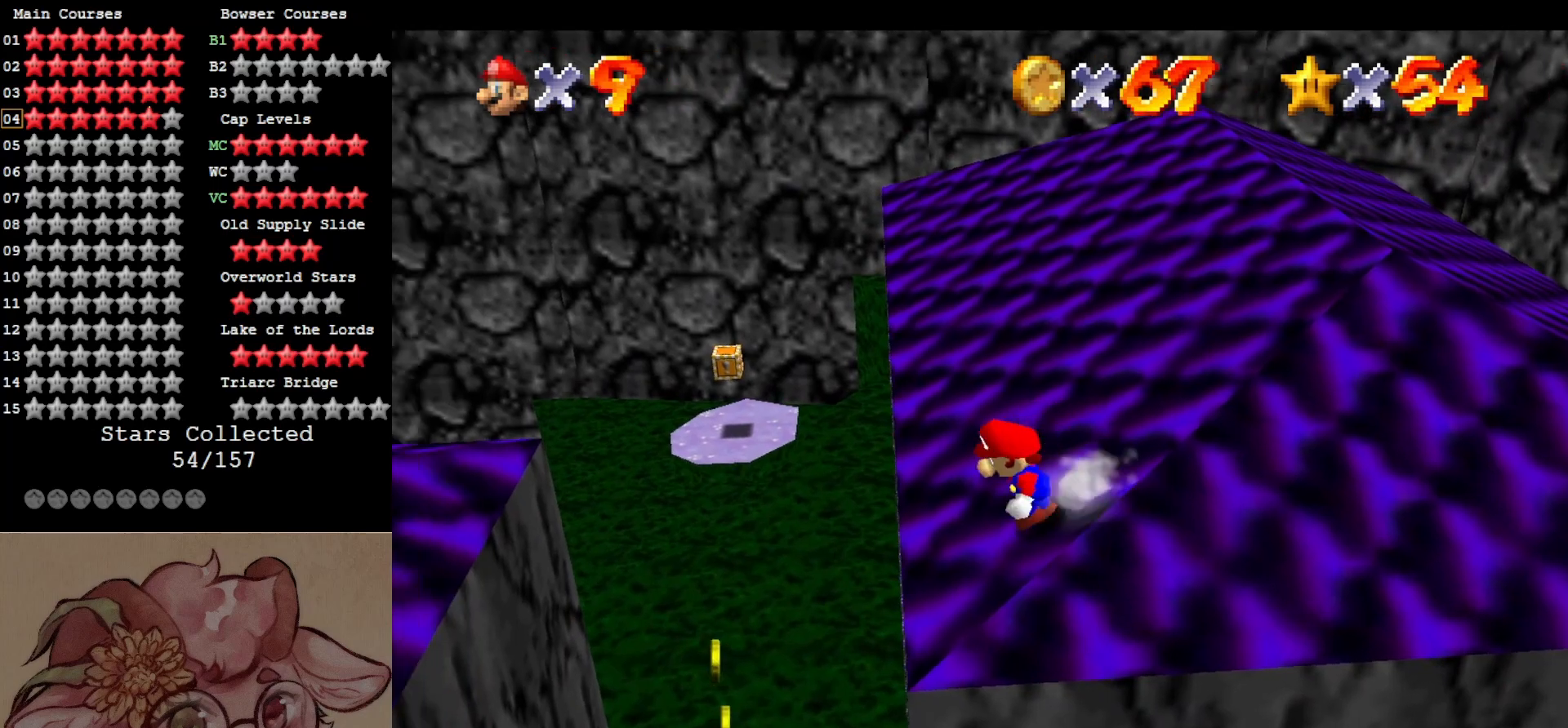
{"buttons": [], "left_stick": "left", "events": [[33, "A", "down"], [133, "A", "up"]]}
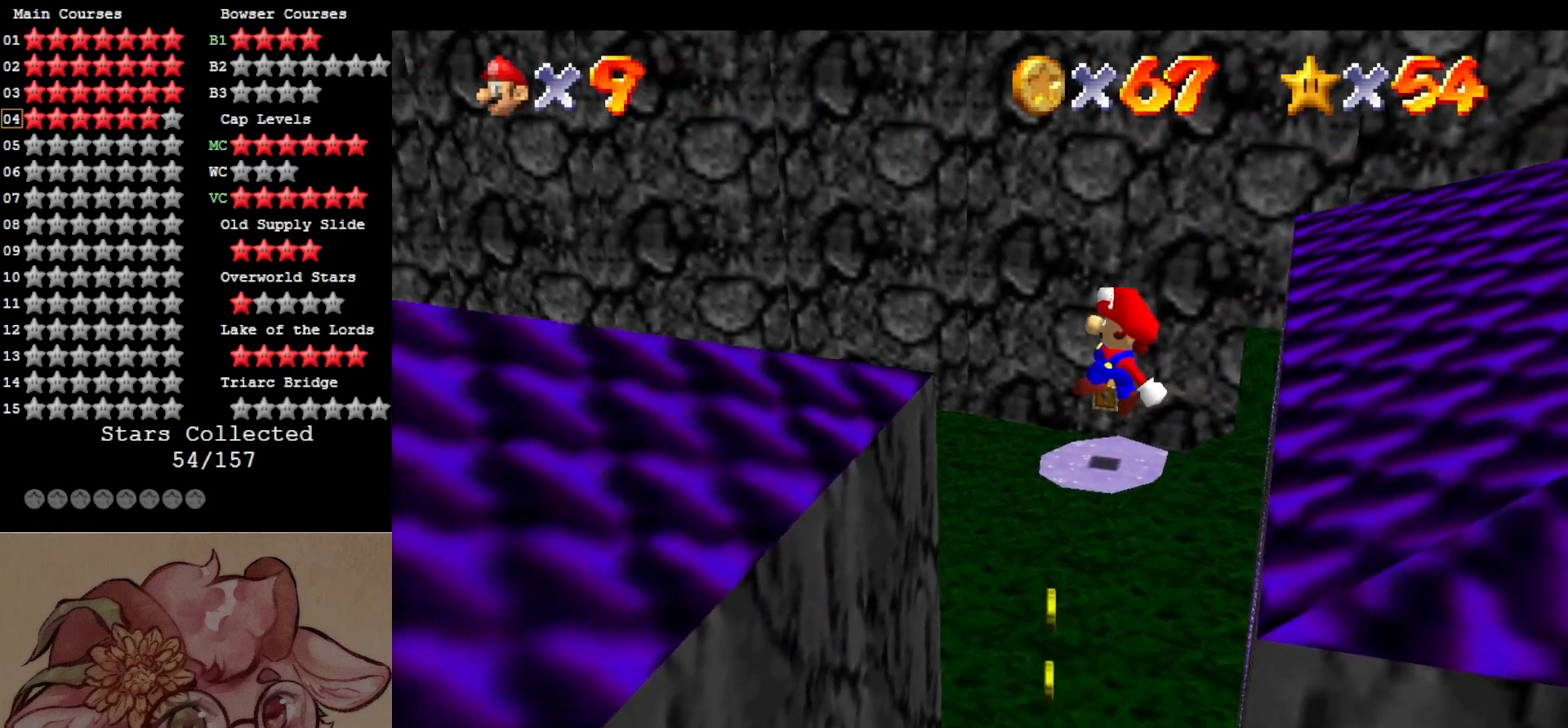
{"buttons": ["A"], "left_stick": "down-right", "events": [[400, "A", "down"], [433, "left_stick", "down-right"]]}
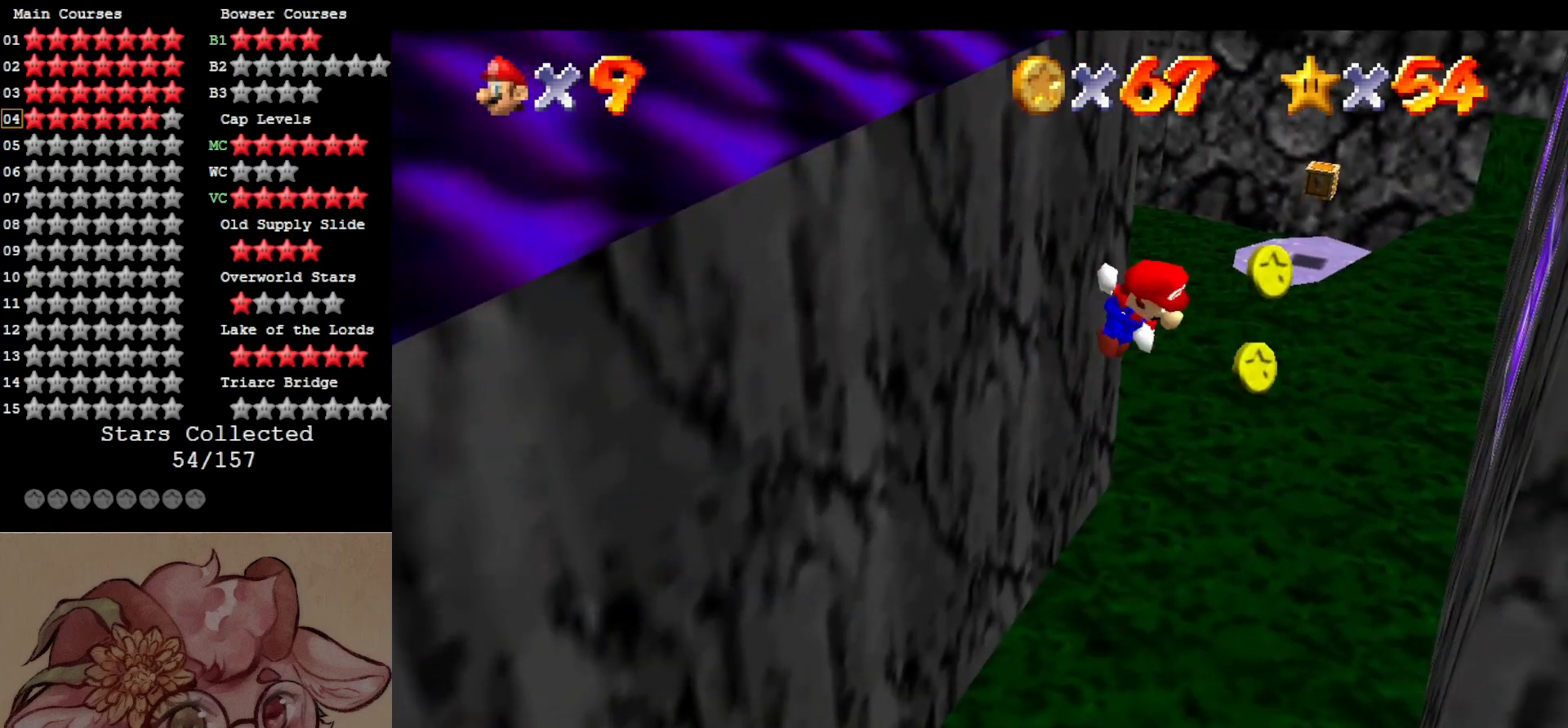
{"buttons": ["A"], "left_stick": "up", "events": [[33, "A", "up"], [400, "left_stick", "right"], [500, "A", "down"], [500, "left_stick", "up"]]}
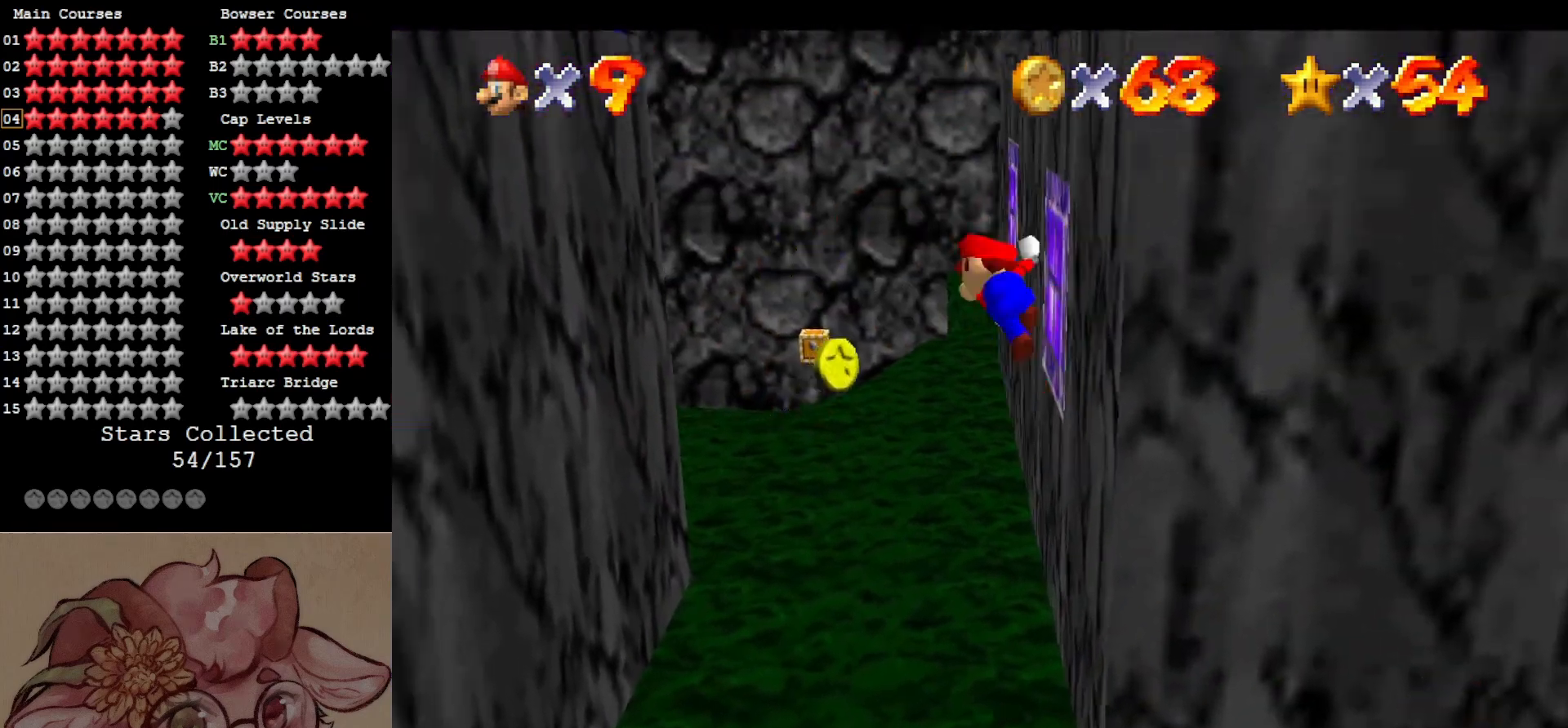
{"buttons": [], "left_stick": "left", "events": [[33, "left_stick", "up-left"], [67, "A", "up"], [433, "left_stick", "left"]]}
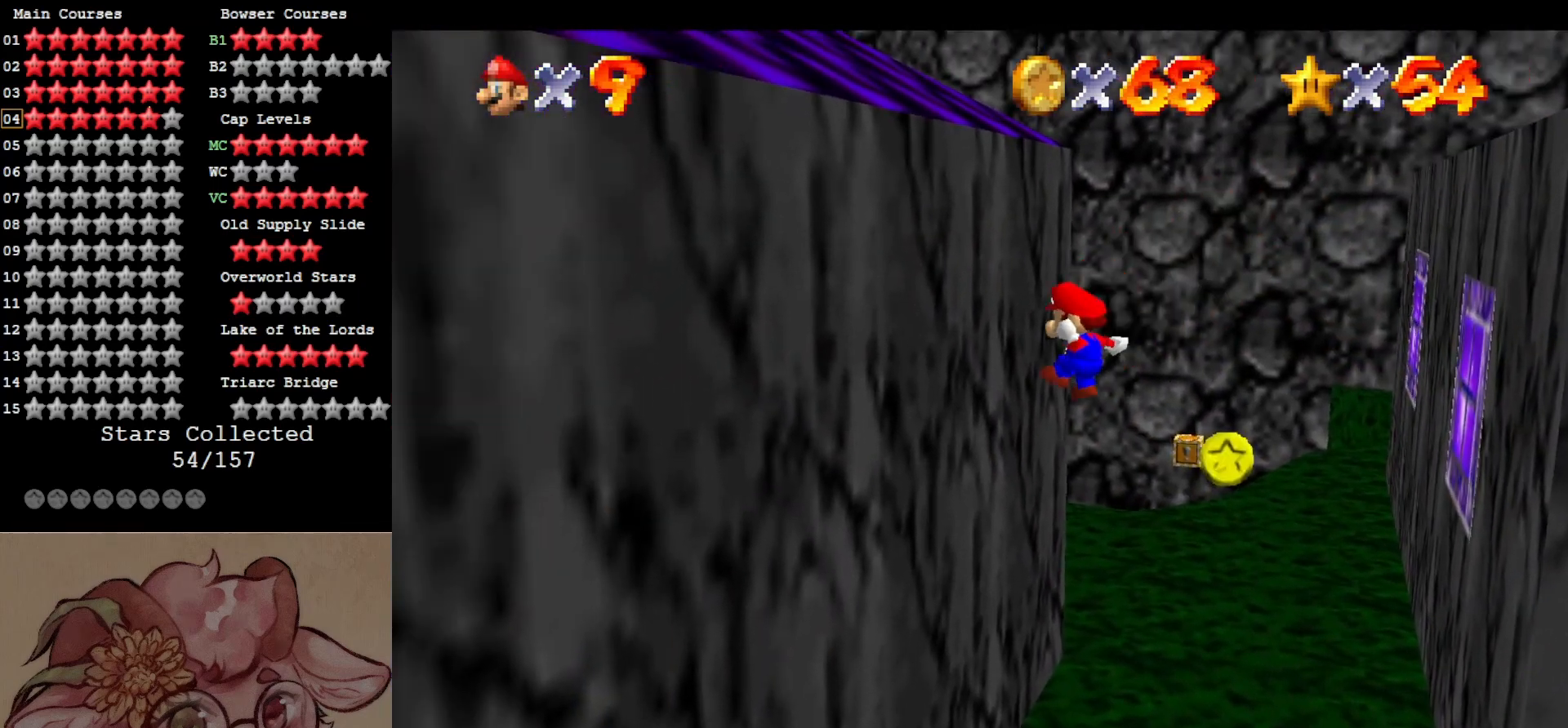
{"buttons": ["A"], "left_stick": "right", "events": [[67, "A", "down"], [67, "left_stick", "down"], [133, "left_stick", "right"]]}
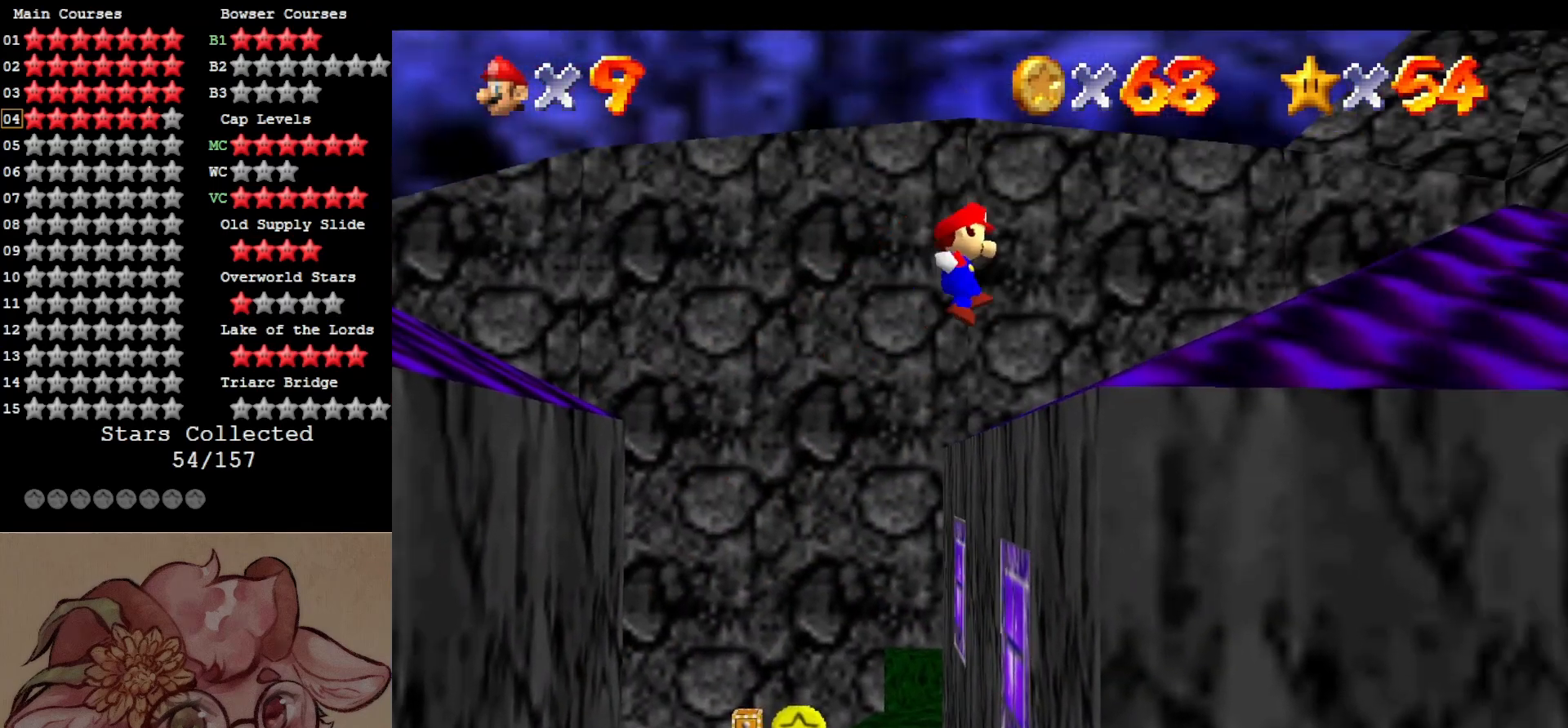
{"buttons": [], "left_stick": "up", "events": [[100, "left_stick", "up-right"], [233, "A", "up"], [367, "C_LEFT", "down"], [367, "left_stick", "up"], [433, "C_DOWN", "down"], [467, "C_DOWN", "up"], [467, "C_LEFT", "up"]]}
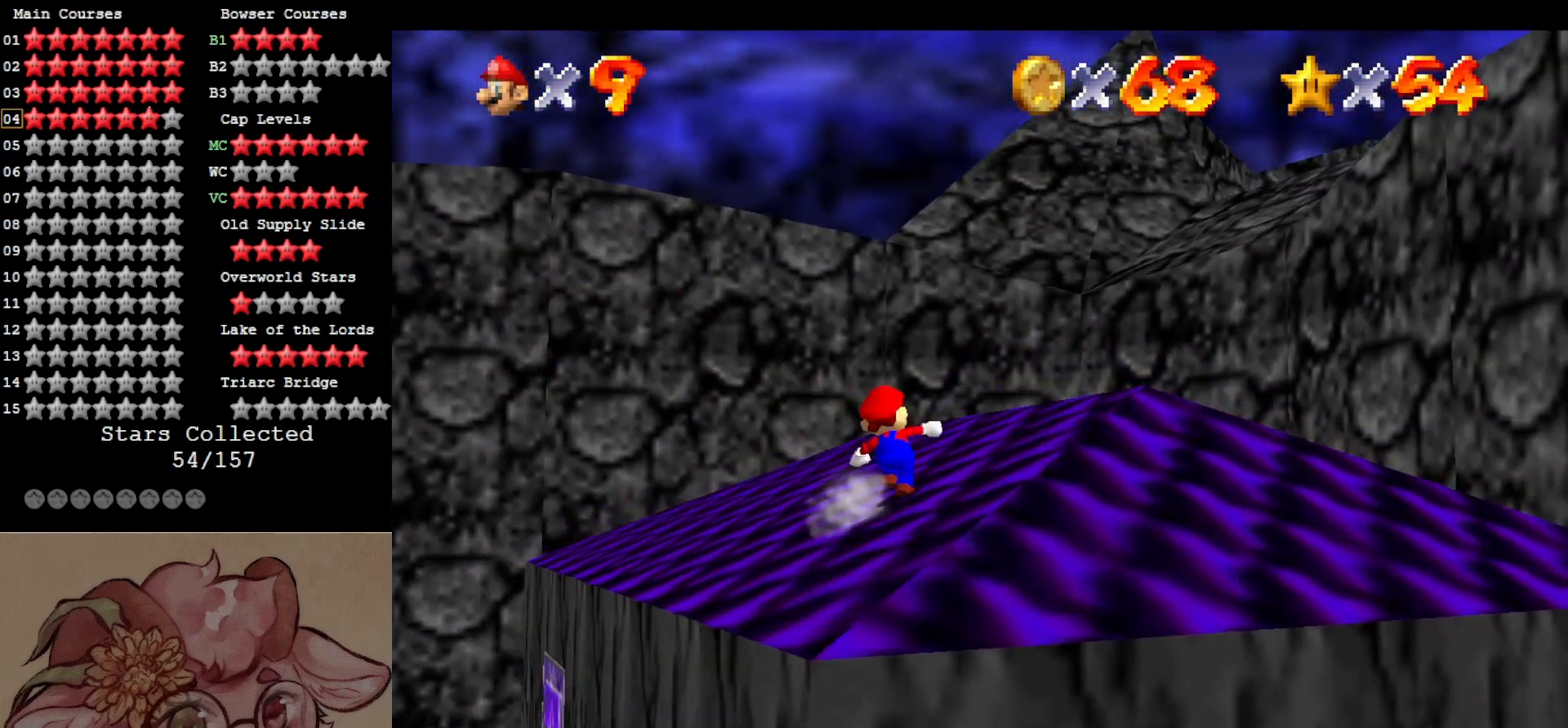
{"buttons": [], "left_stick": "up-left", "events": [[83, "C_LEFT", "down"], [167, "C_LEFT", "up"], [200, "left_stick", "up-left"], [233, "C_LEFT", "down"], [333, "C_LEFT", "up"], [400, "C_LEFT", "down"], [500, "C_LEFT", "up"]]}
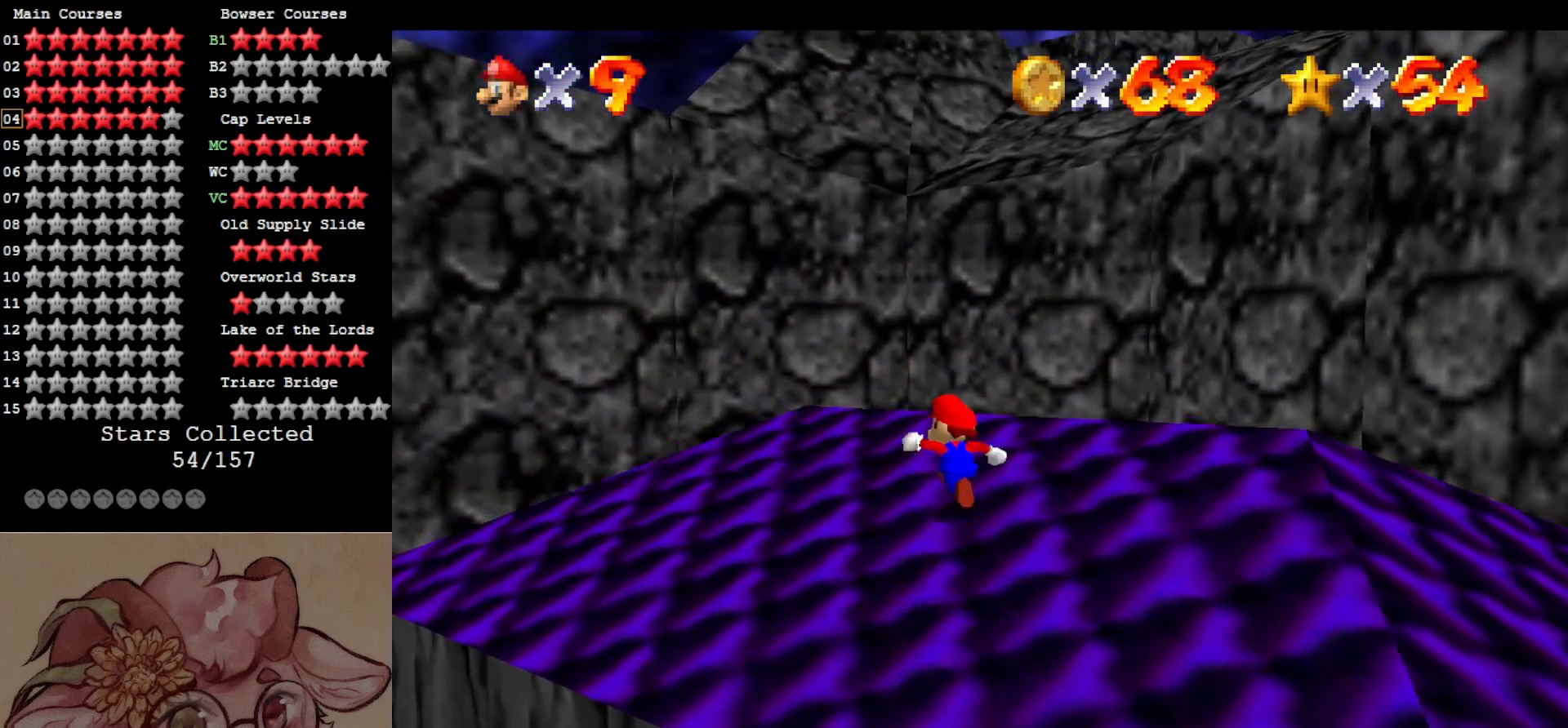
{"buttons": ["C_DOWN", "C_LEFT"], "left_stick": "left", "events": [[67, "C_LEFT", "down"], [167, "C_LEFT", "up"], [233, "C_LEFT", "down"], [267, "left_stick", "left"], [300, "C_DOWN", "down"], [333, "C_DOWN", "up"], [333, "C_LEFT", "up"], [400, "C_LEFT", "down"], [433, "C_DOWN", "down"]]}
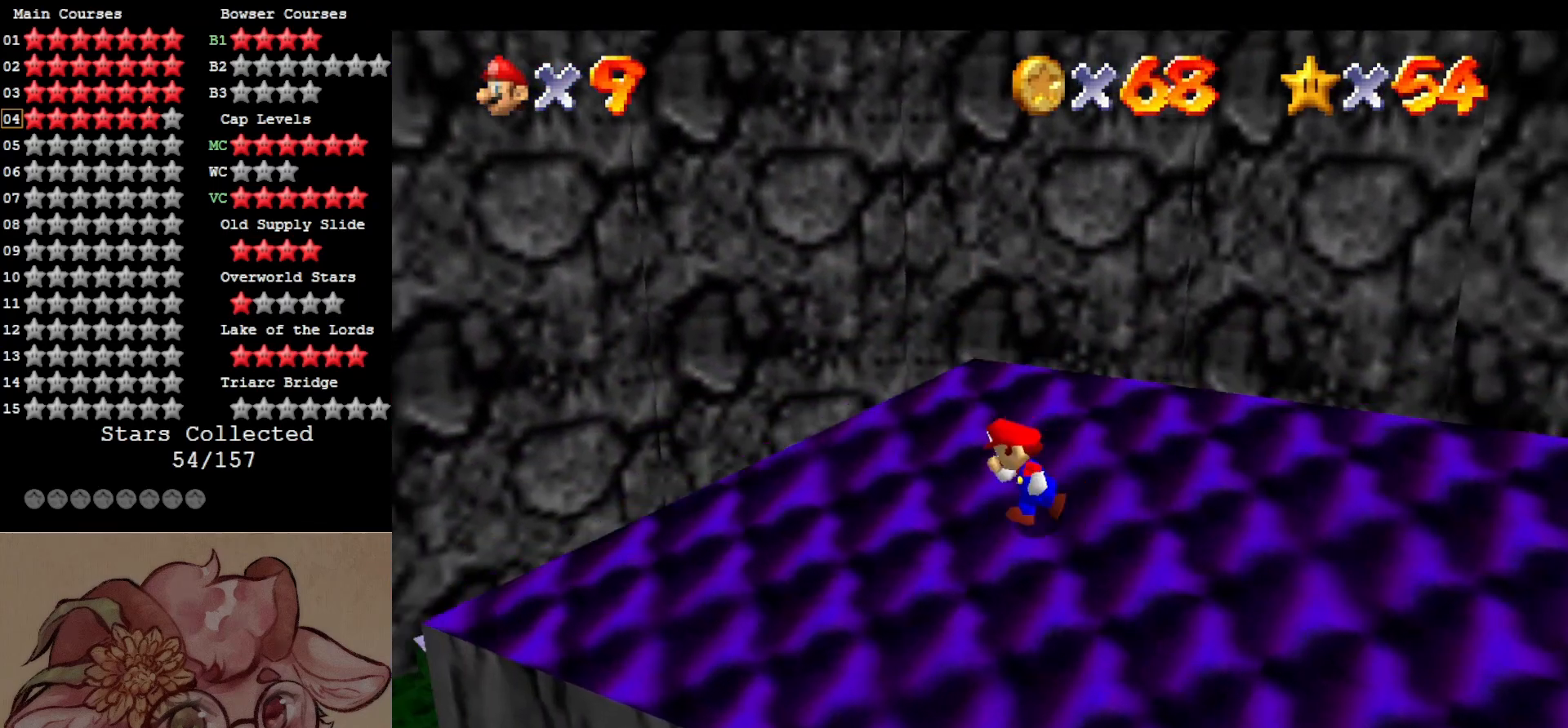
{"buttons": [], "left_stick": "up-left", "events": [[17, "C_DOWN", "up"], [17, "C_LEFT", "up"], [33, "left_stick", "center"], [167, "C_LEFT", "down"], [300, "C_LEFT", "up"], [300, "left_stick", "up-left"]]}
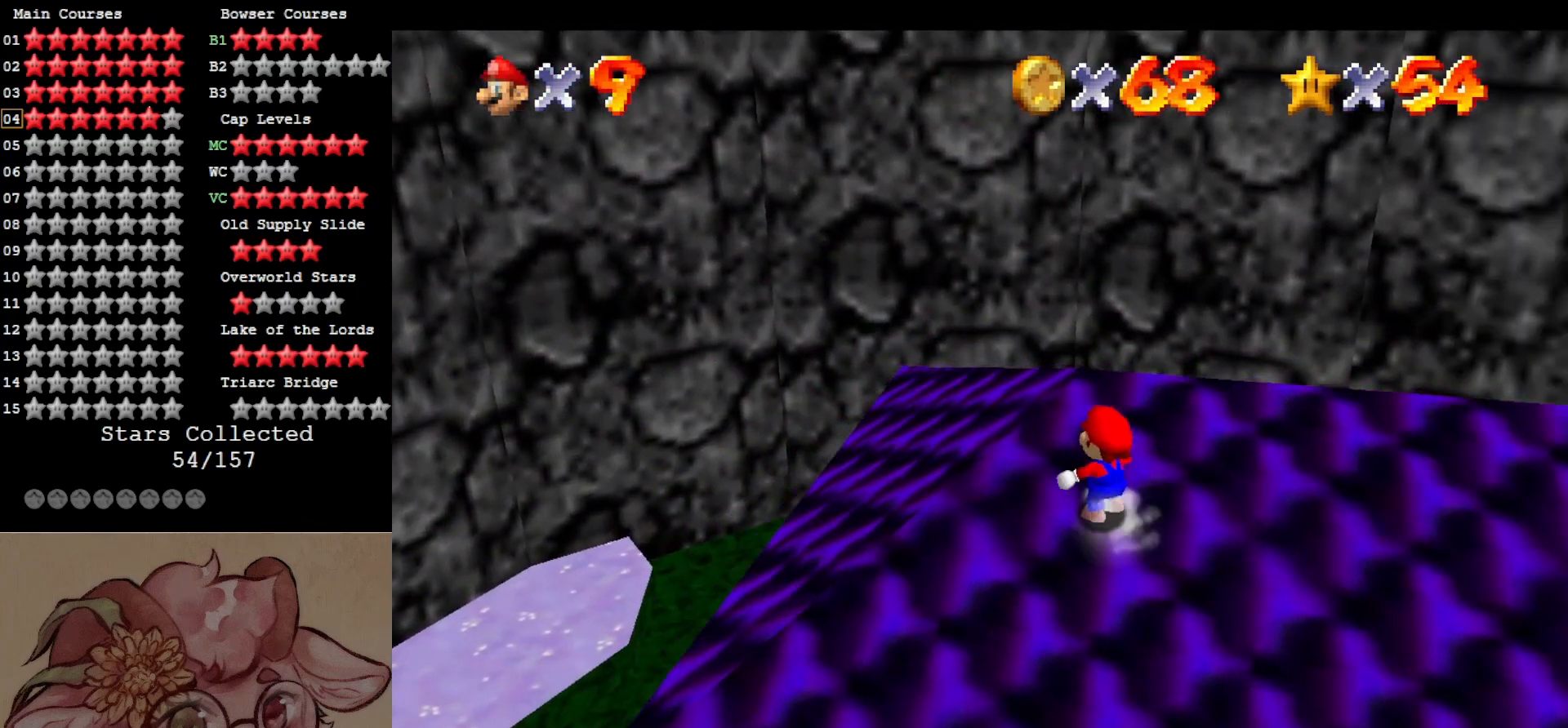
{"buttons": [], "left_stick": "left", "events": [[200, "left_stick", "left"]]}
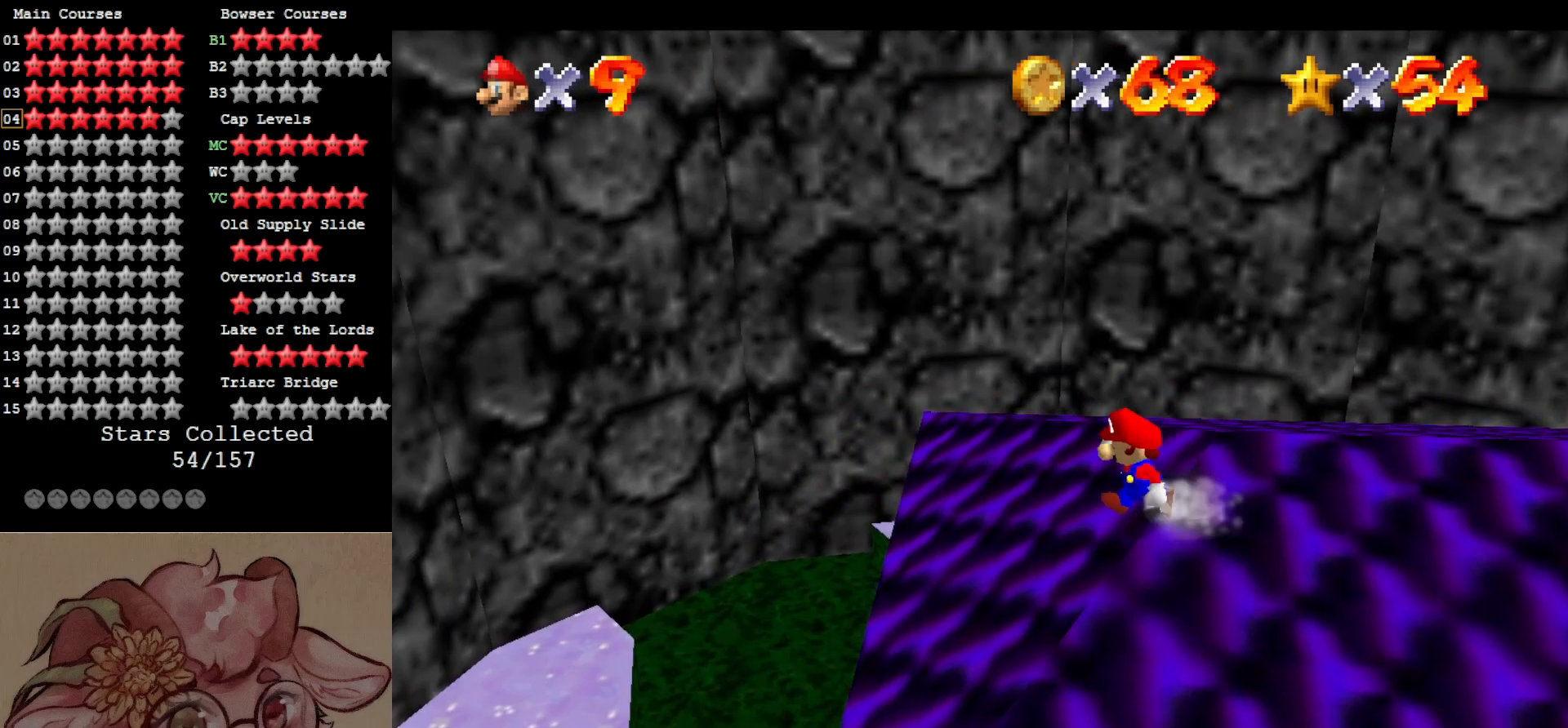
{"buttons": [], "left_stick": "up-left", "events": [[333, "A", "down"], [400, "left_stick", "up-left"], [500, "A", "up"]]}
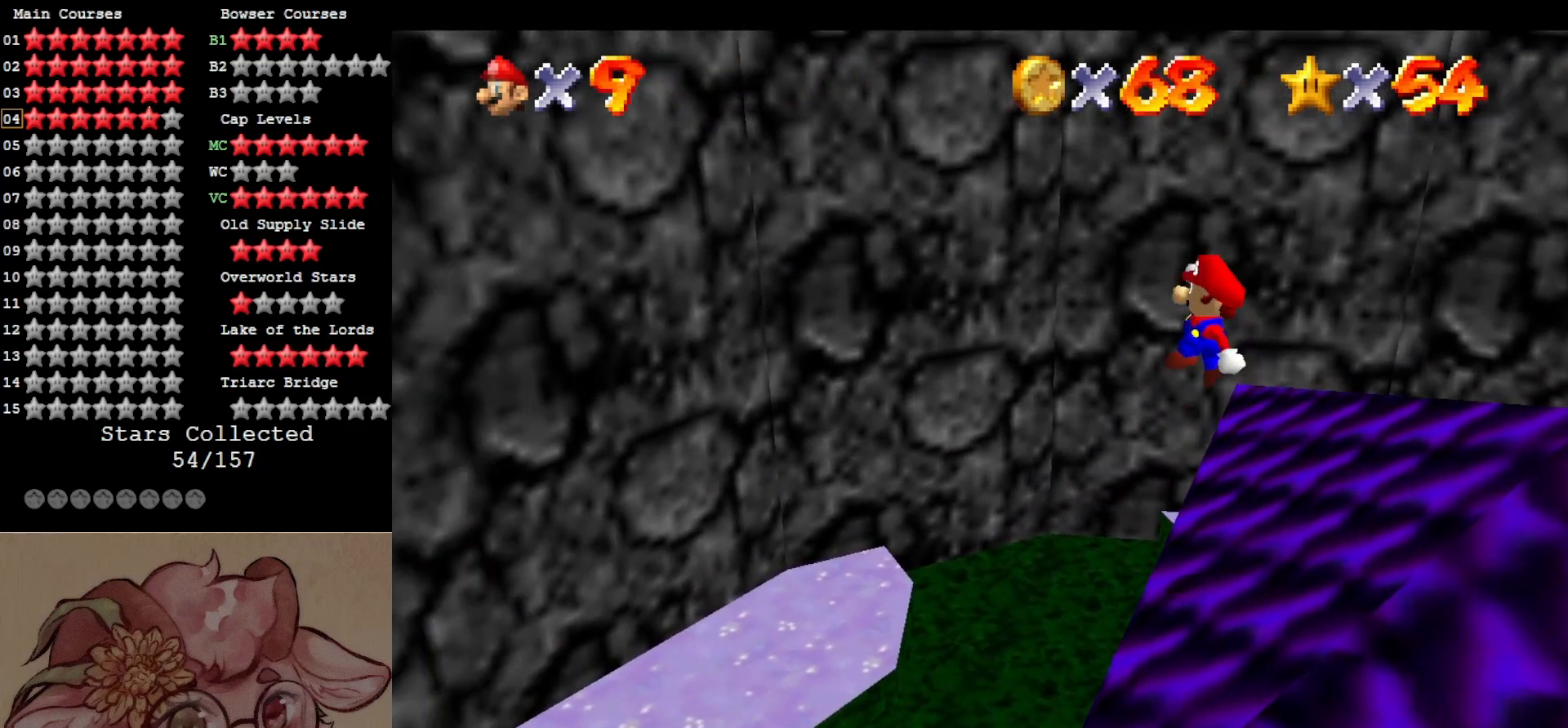
{"buttons": [], "left_stick": "center", "events": [[267, "left_stick", "down-right"], [333, "left_stick", "right"], [483, "left_stick", "center"]]}
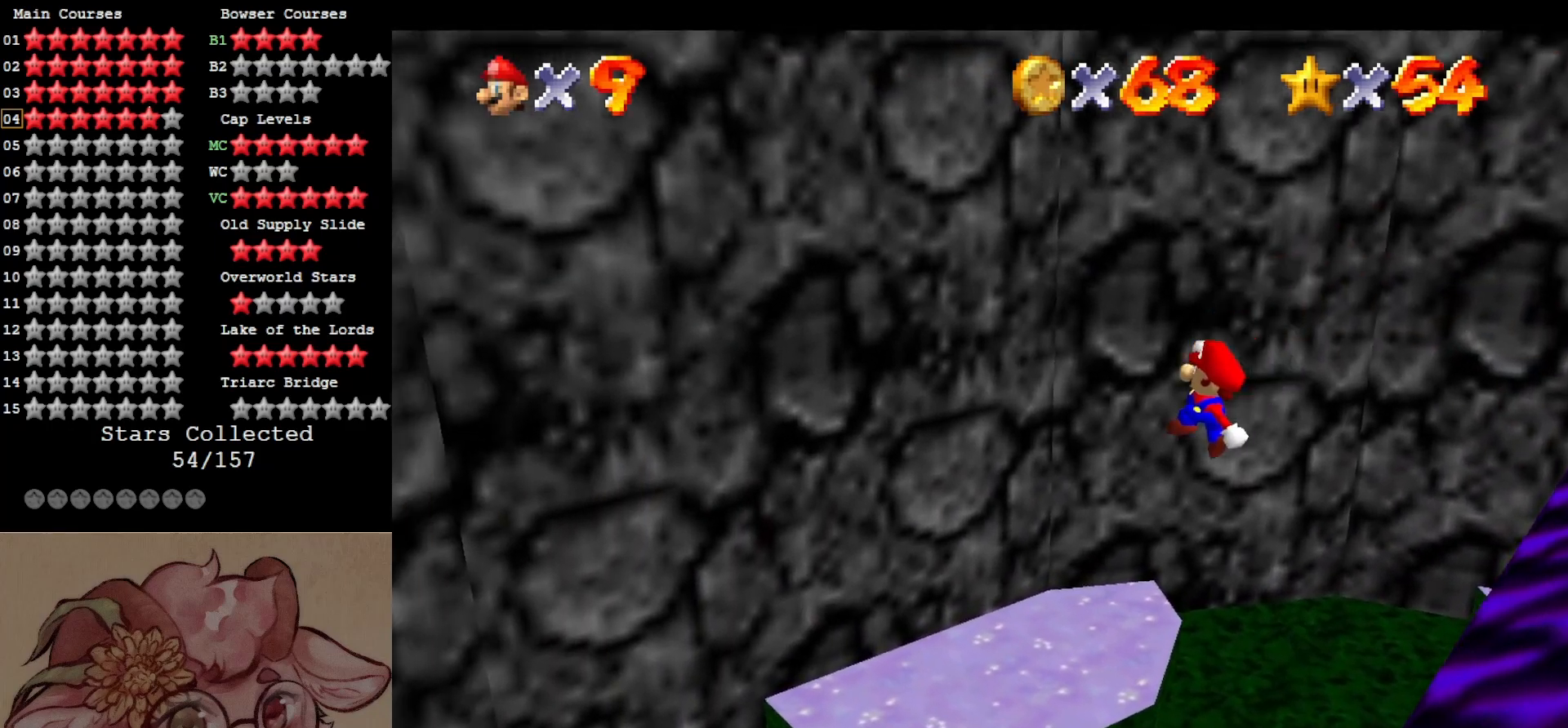
{"buttons": [], "left_stick": "up", "events": [[33, "B", "down"], [117, "left_stick", "up"], [167, "B", "up"], [200, "left_stick", "up-right"], [333, "C_LEFT", "down"], [400, "left_stick", "center"], [433, "C_LEFT", "up"], [500, "left_stick", "up"]]}
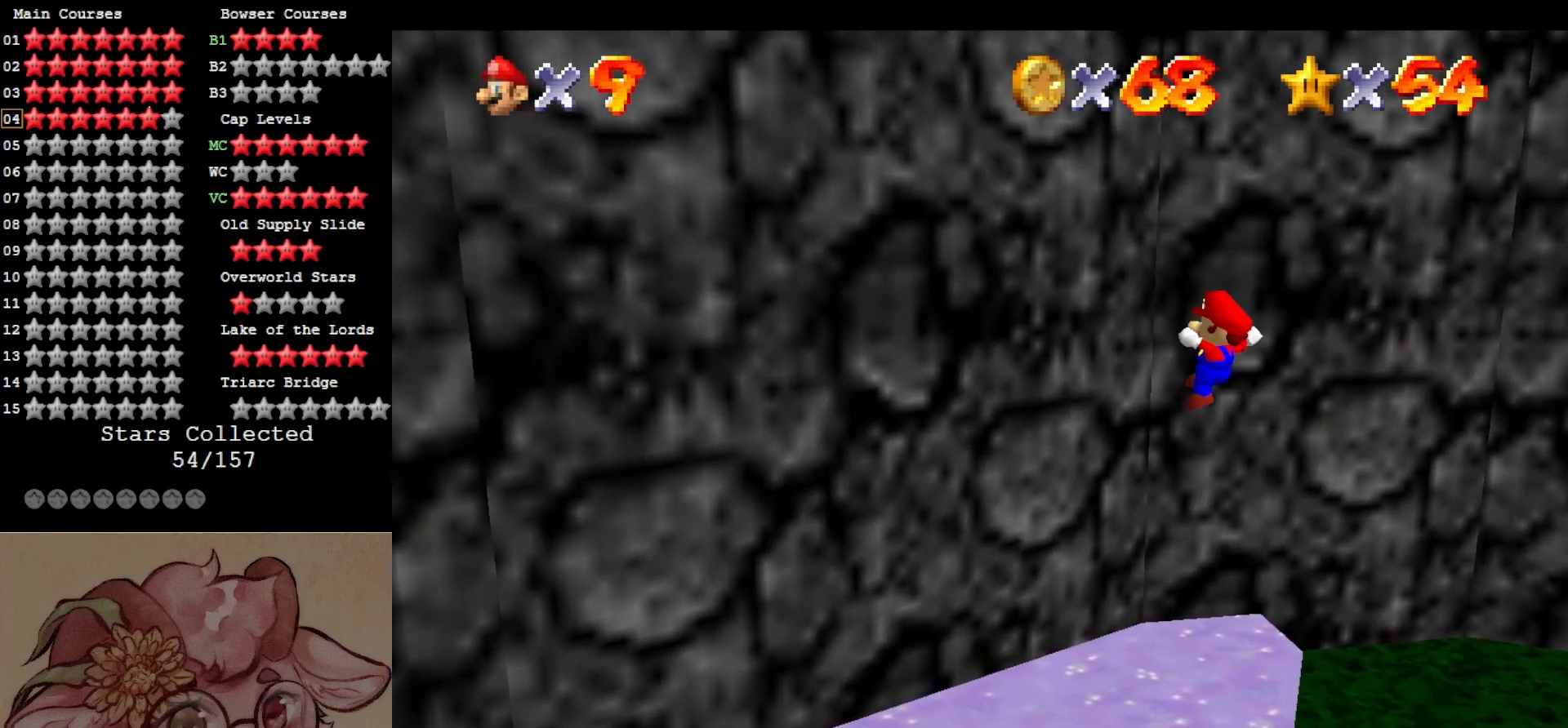
{"buttons": [], "left_stick": "down-right", "events": [[33, "C_LEFT", "down"], [167, "C_LEFT", "up"], [333, "left_stick", "center"], [400, "left_stick", "down-right"]]}
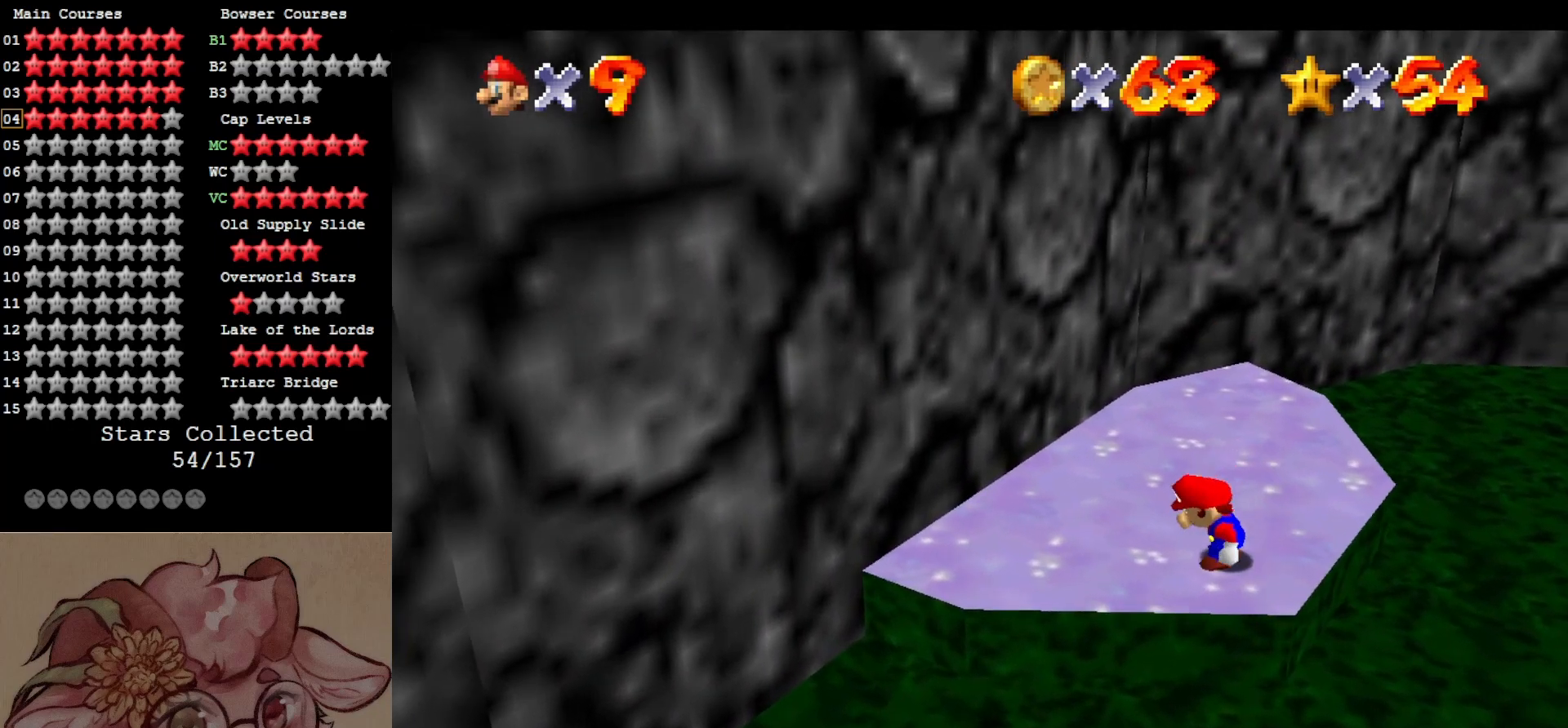
{"buttons": ["C_UP"], "left_stick": "up-left", "events": [[117, "A", "down"], [167, "left_stick", "center"], [233, "A", "up"], [233, "left_stick", "up-left"], [433, "C_UP", "down"]]}